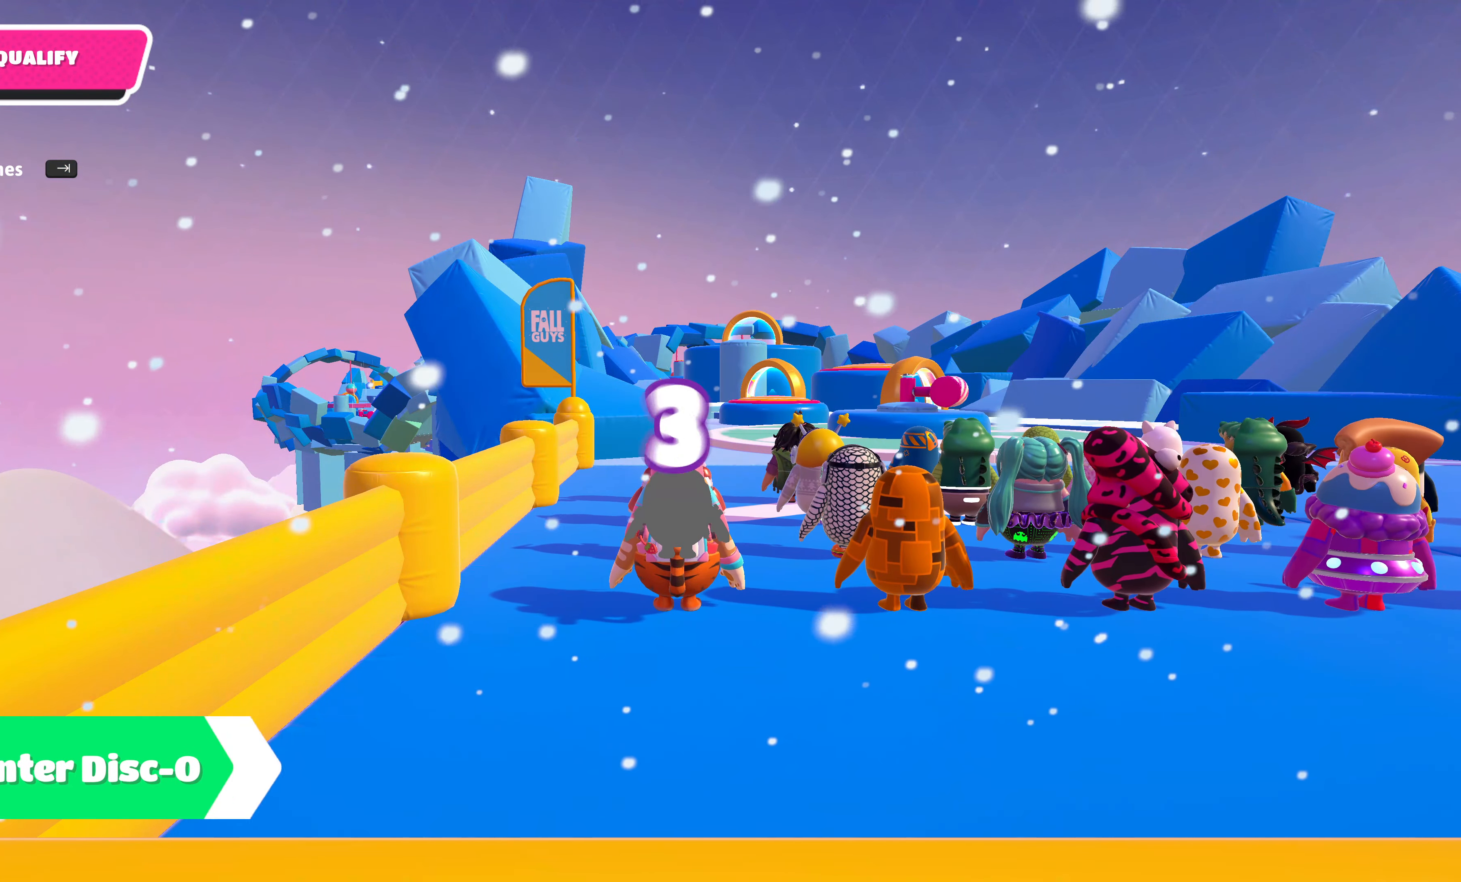
Gameplay with a controller (PlayStation layout); each line is a JSON object with the inputs held at the frame after it. "events" lists button and stick changes between this image and that frame as [ms after this image, input, new state], when the widget could be followed in between.
{"buttons": [], "left_stick": "up", "right_stick": "center", "events": [[50, "left_stick", "up"], [234, "right_stick", "up"], [450, "right_stick", "center"]]}
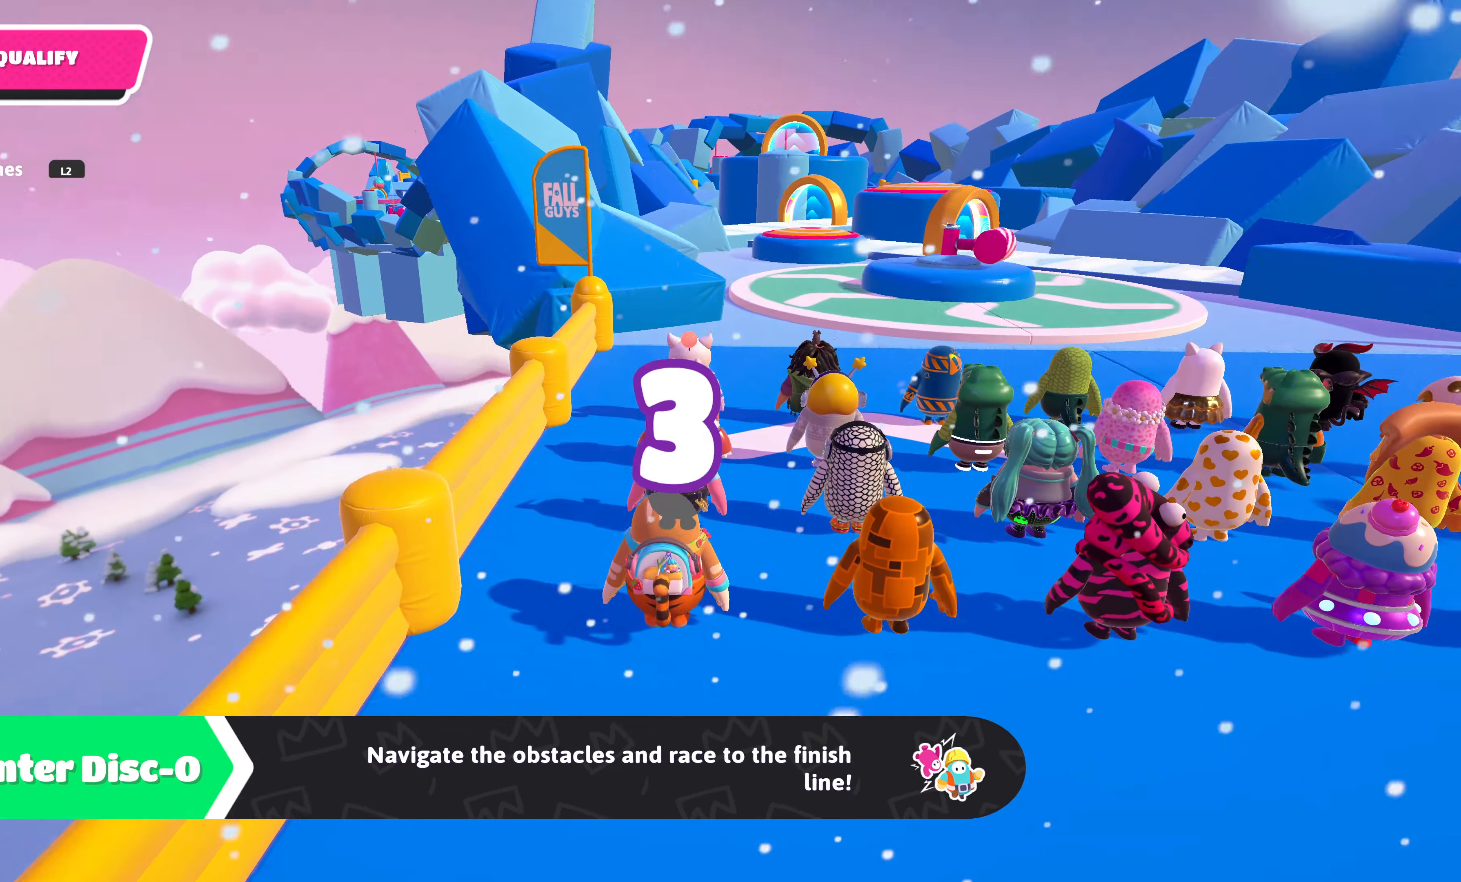
{"buttons": [], "left_stick": "up", "right_stick": "center", "events": []}
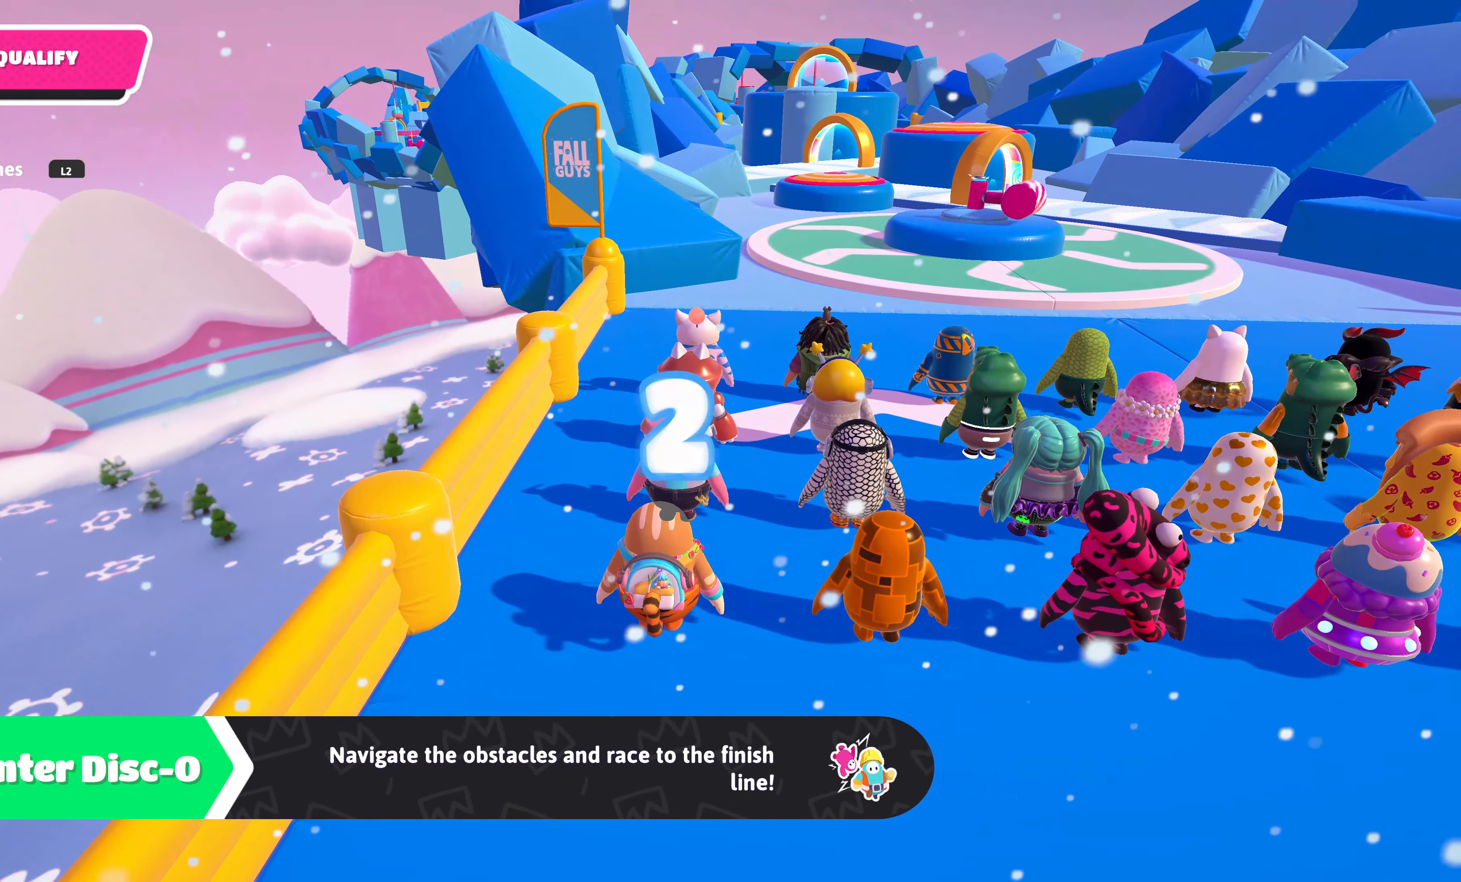
{"buttons": [], "left_stick": "up", "right_stick": "center", "events": []}
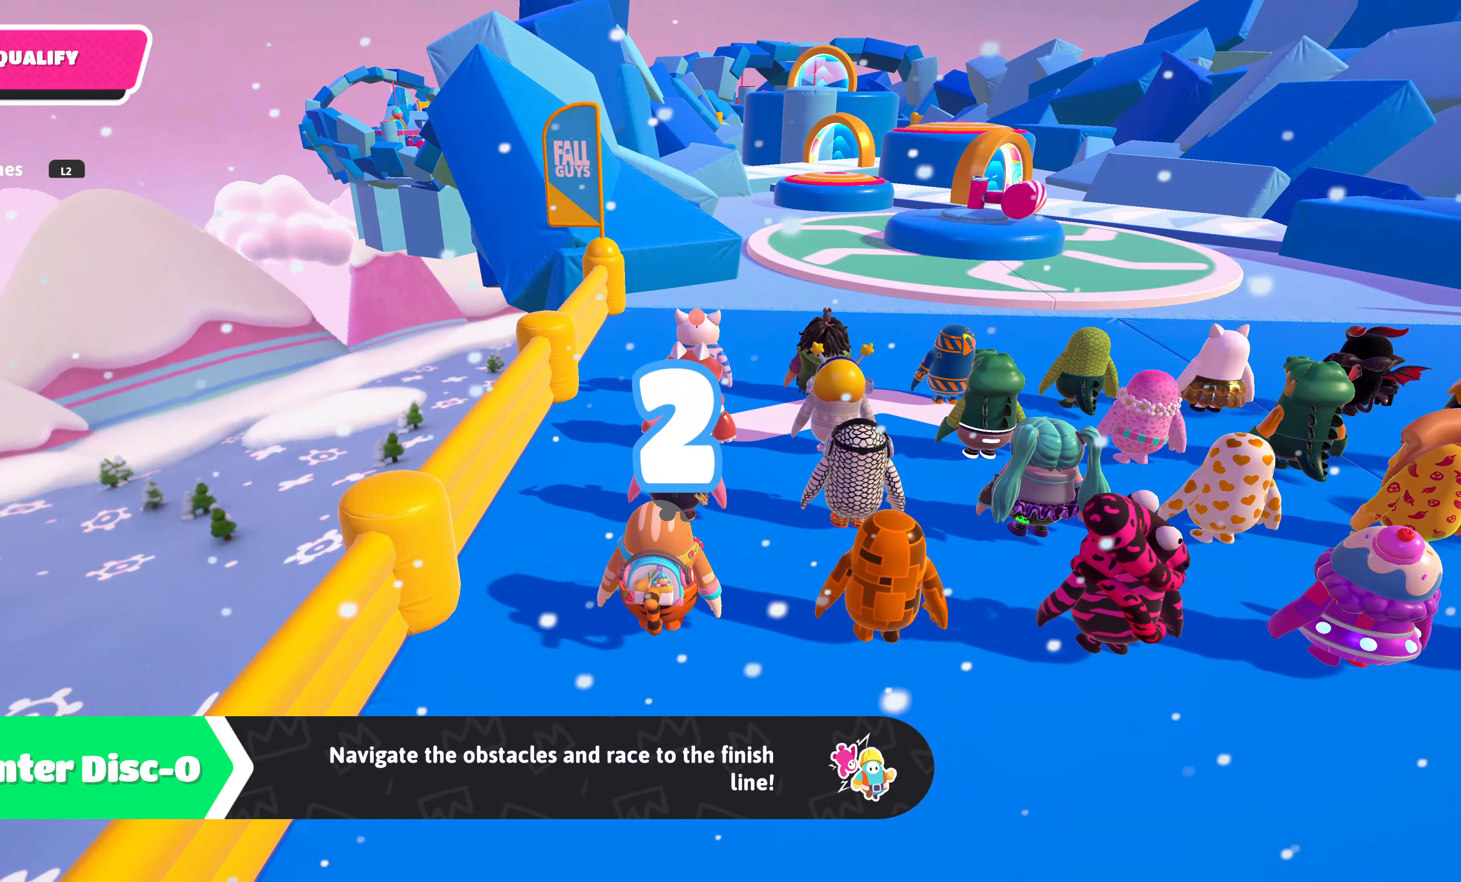
{"buttons": [], "left_stick": "up", "right_stick": "center", "events": []}
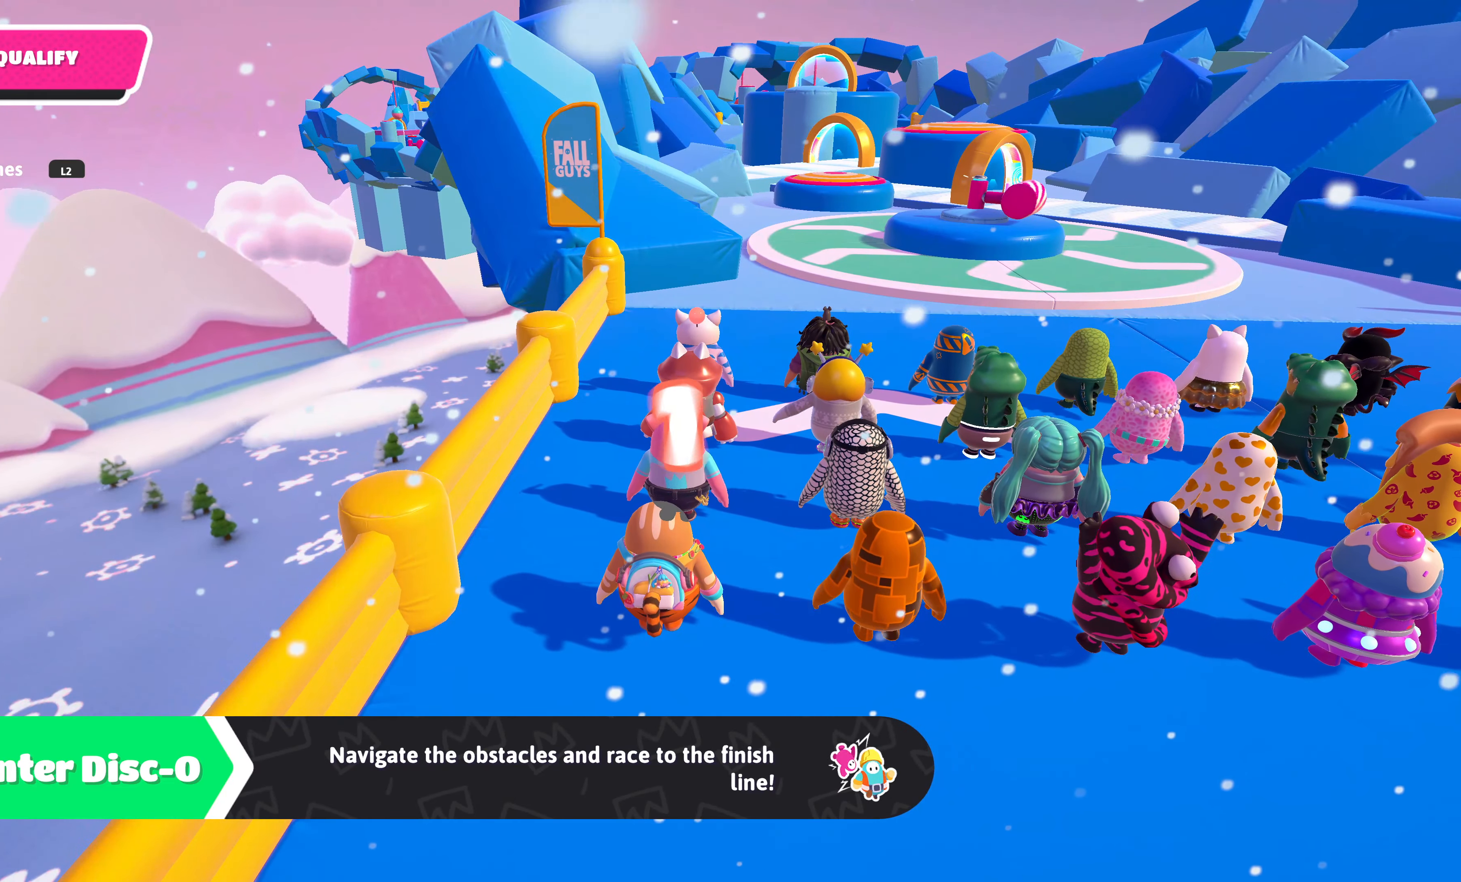
{"buttons": [], "left_stick": "up", "right_stick": "center", "events": []}